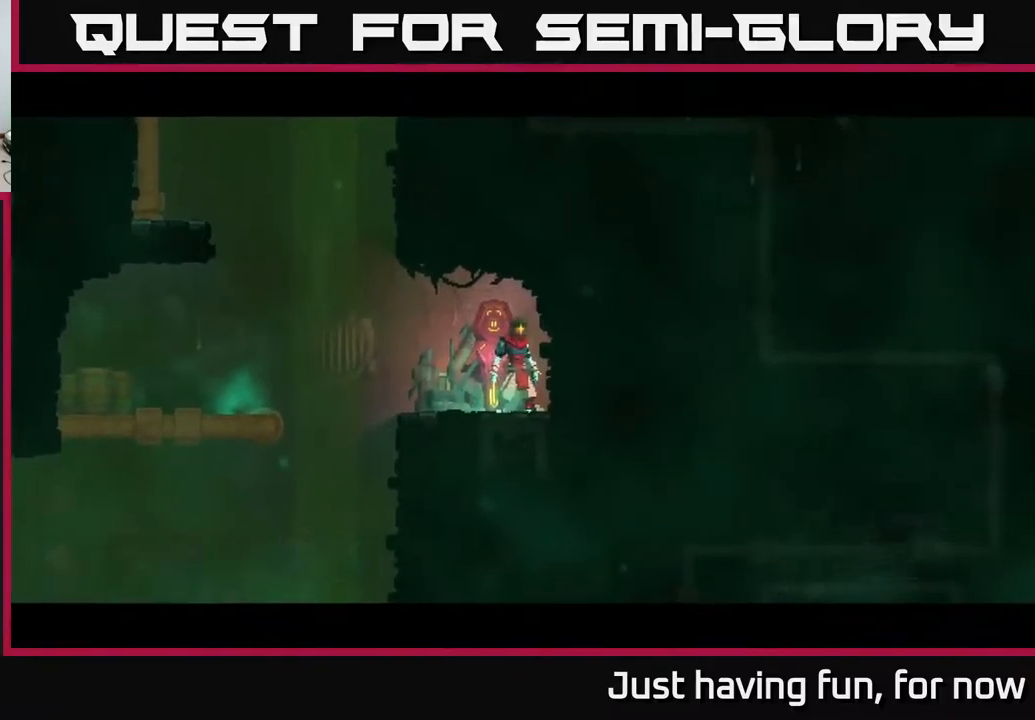
Gameplay with a controller (Xbox layout); each line is a JSON object with the inputs held at the frame after it (dt_ms = milliseconds from this image to that frame). "events" lists button and stick changes between this image and that frame as [ms after this image, input, new state], when the widget could be followed in between.
{"dt_ms": 500, "buttons": [], "left_stick": "center", "right_stick": "center", "events": []}
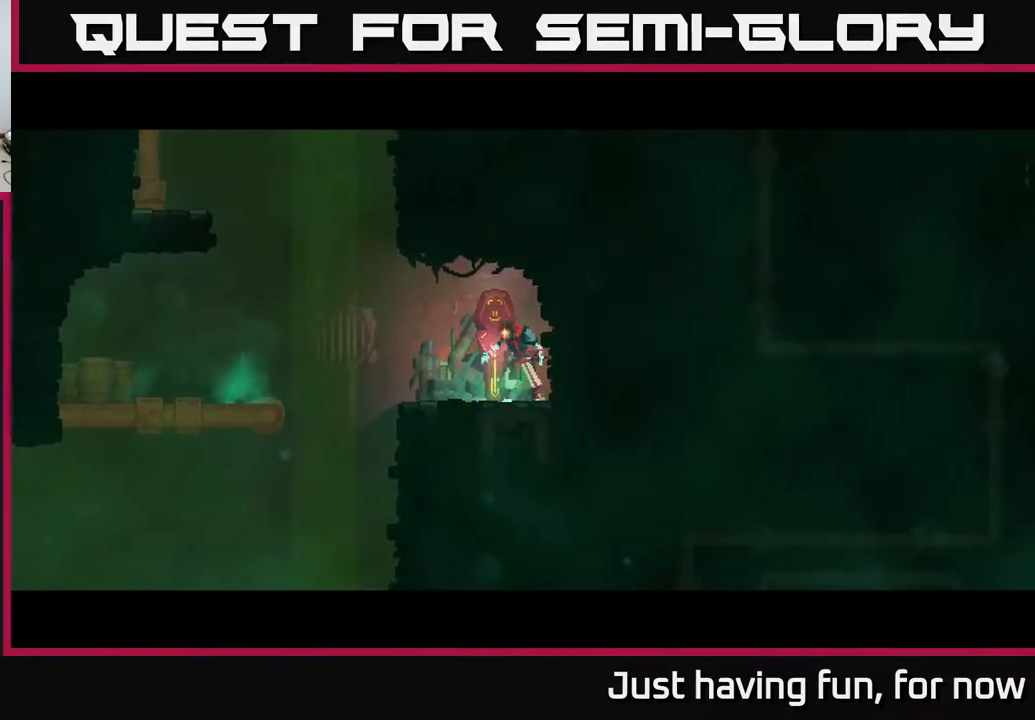
{"dt_ms": 500, "buttons": [], "left_stick": "center", "right_stick": "center", "events": []}
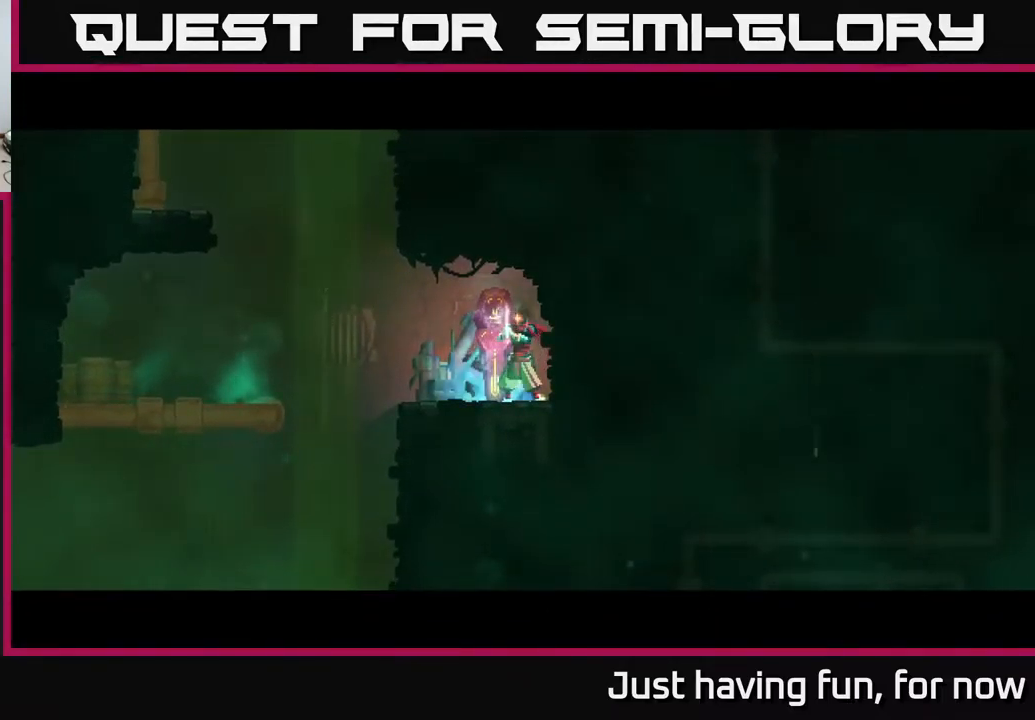
{"dt_ms": 500, "buttons": [], "left_stick": "center", "right_stick": "center", "events": []}
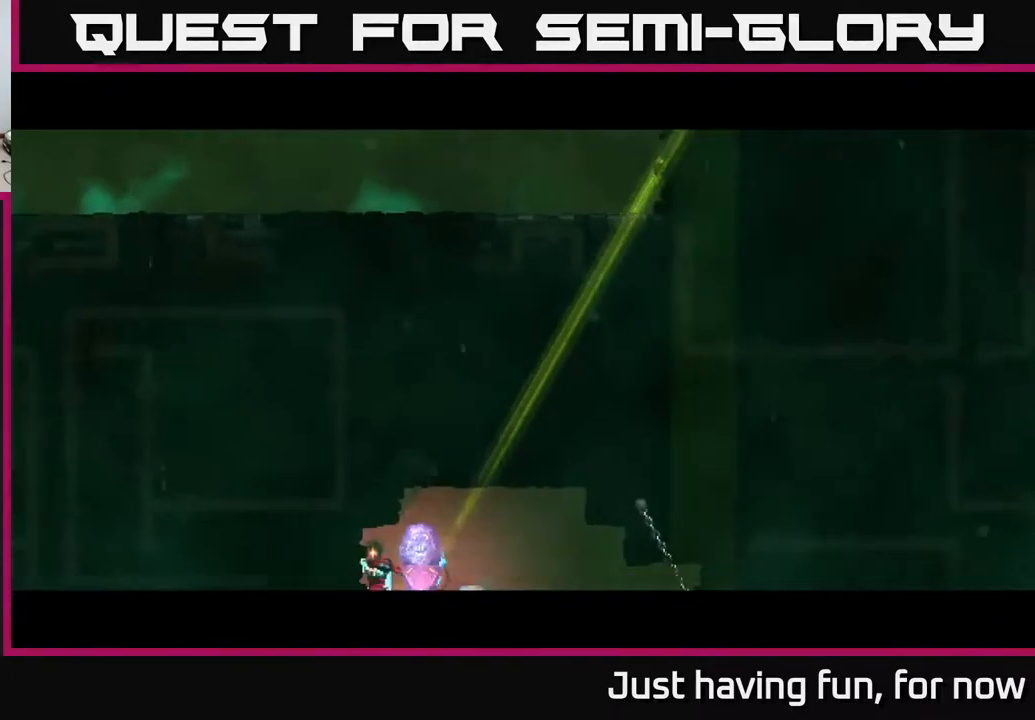
{"dt_ms": 500, "buttons": [], "left_stick": "right", "right_stick": "center", "events": [[350, "left_stick", "right"]]}
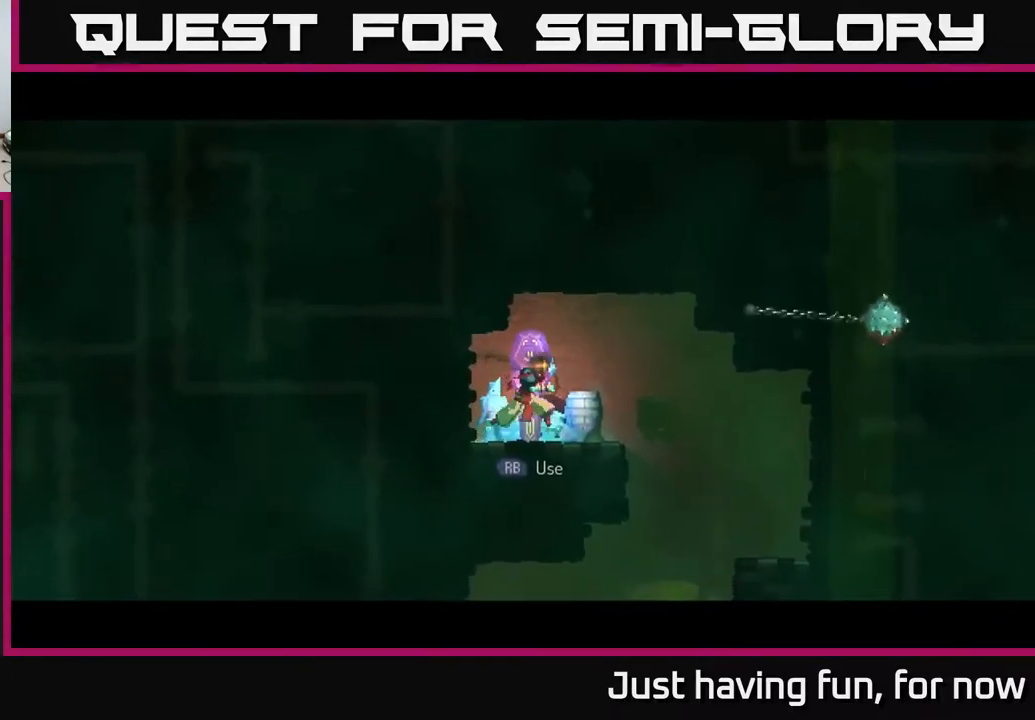
{"dt_ms": 500, "buttons": [], "left_stick": "right", "right_stick": "down", "events": [[367, "right_stick", "down"]]}
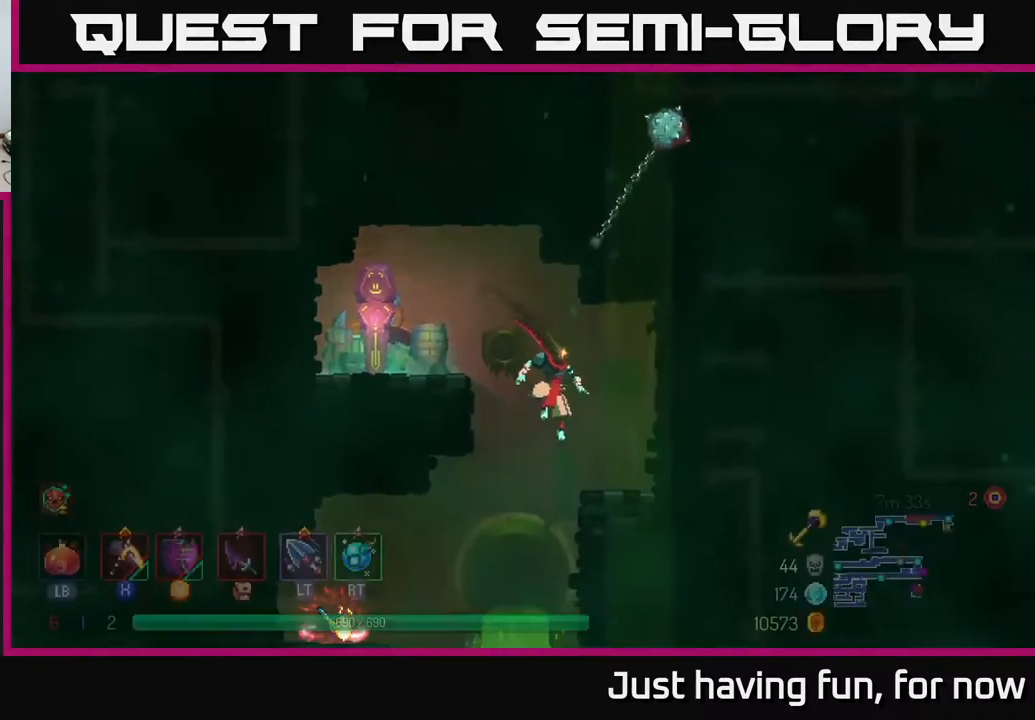
{"dt_ms": 500, "buttons": [], "left_stick": "left", "right_stick": "down", "events": [[167, "left_stick", "left"]]}
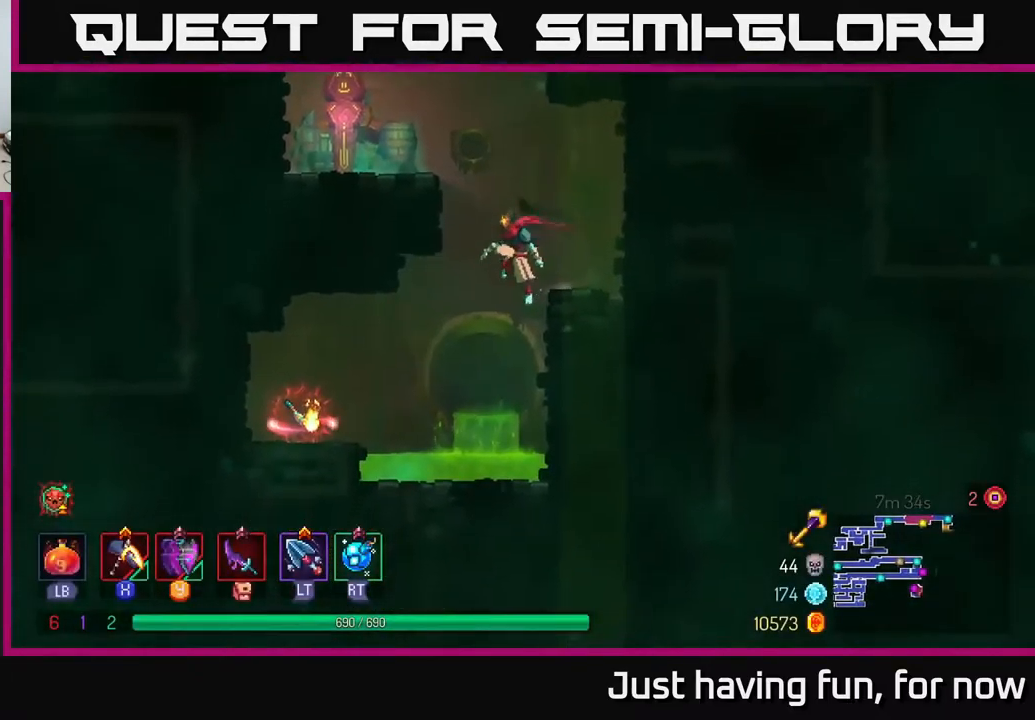
{"dt_ms": 500, "buttons": [], "left_stick": "left", "right_stick": "center", "events": [[100, "right_stick", "center"], [250, "A", "down"], [317, "A", "up"]]}
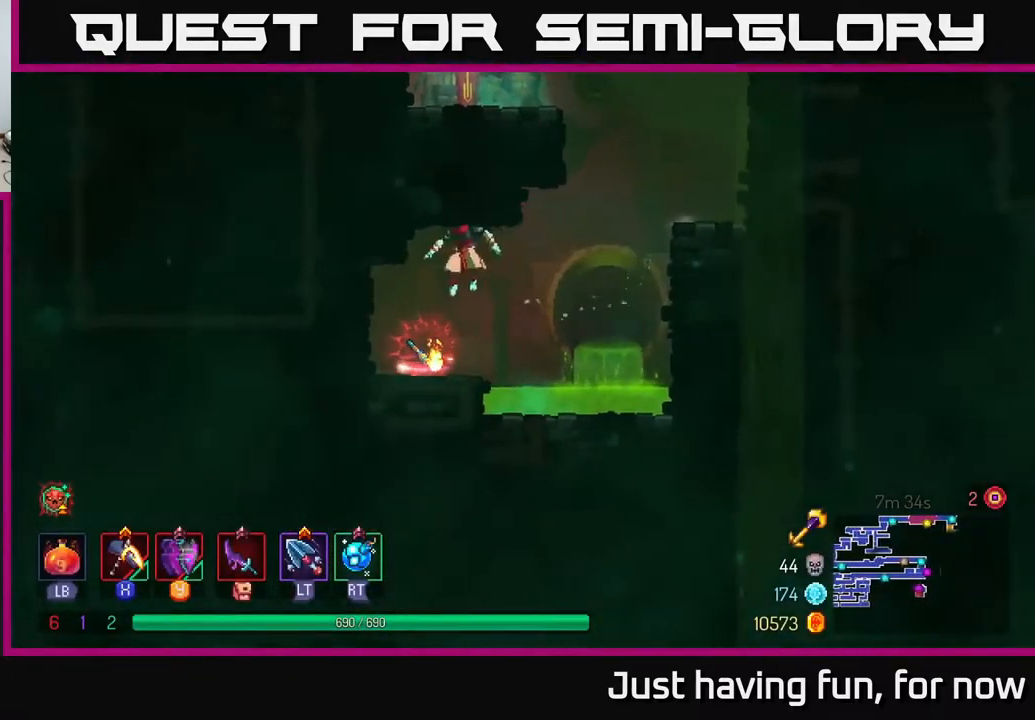
{"dt_ms": 500, "buttons": [], "left_stick": "center", "right_stick": "center", "events": [[234, "left_stick", "right"], [384, "R1", "down"], [400, "left_stick", "center"], [500, "R1", "up"]]}
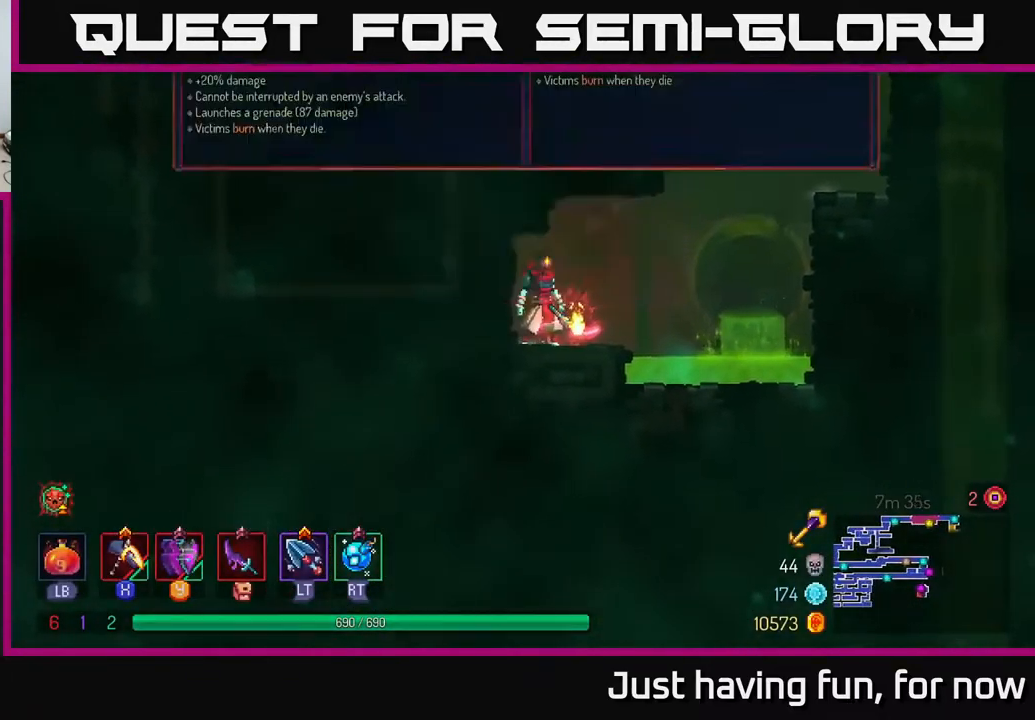
{"dt_ms": 500, "buttons": [], "left_stick": "center", "right_stick": "center", "events": []}
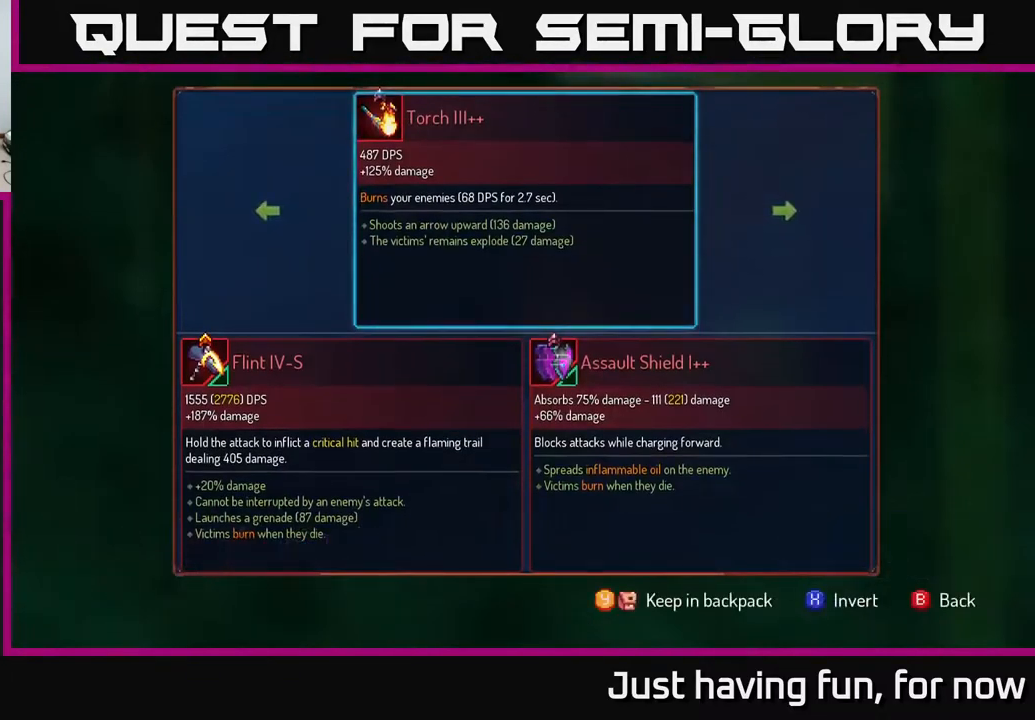
{"dt_ms": 516, "buttons": [], "left_stick": "center", "right_stick": "center", "events": [[450, "B", "down"], [516, "B", "up"]]}
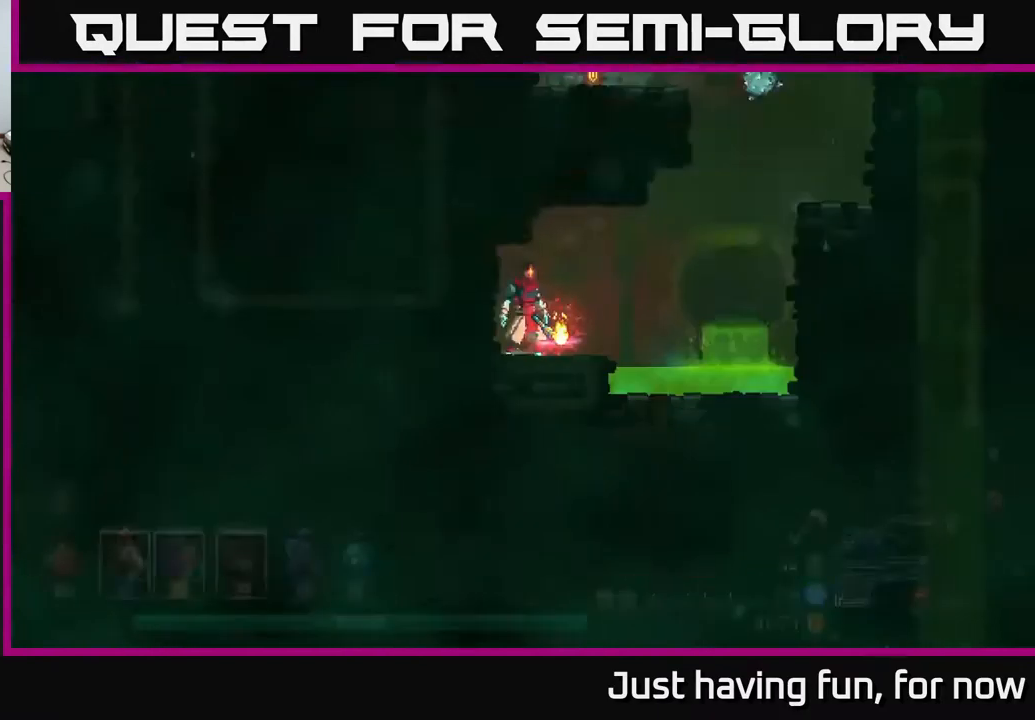
{"dt_ms": 1000, "buttons": [], "left_stick": "right", "right_stick": "center"}
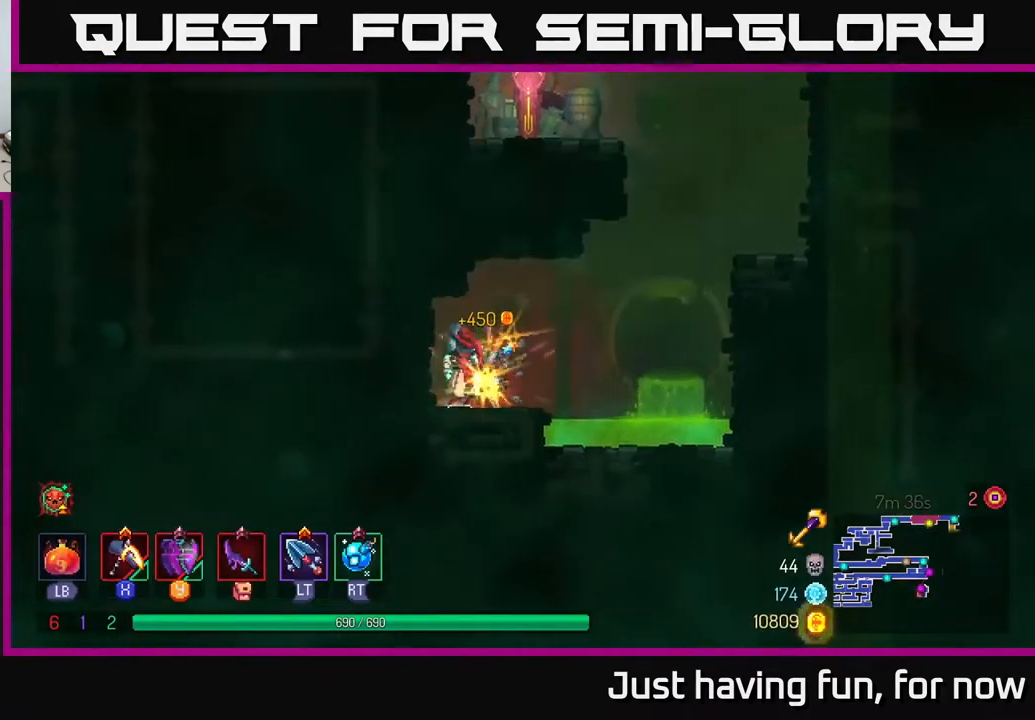
{"dt_ms": 500, "buttons": [], "left_stick": "right", "right_stick": "center", "events": [[167, "A", "down"], [300, "A", "up"]]}
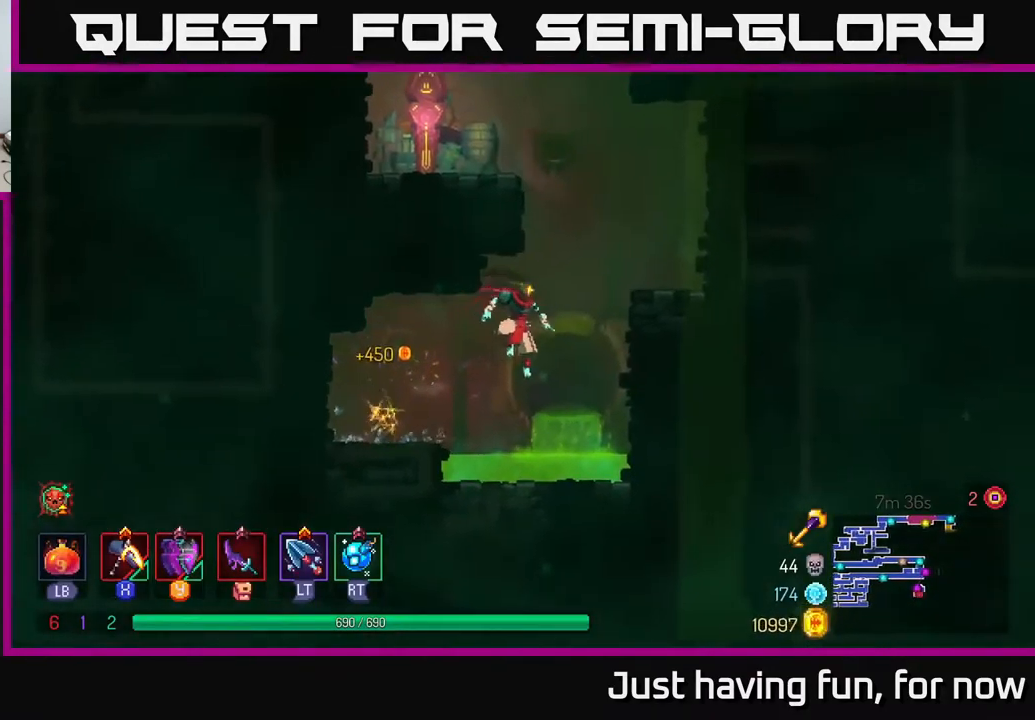
{"dt_ms": 500, "buttons": [], "left_stick": "left", "right_stick": "center", "events": [[34, "A", "down"], [134, "A", "up"], [467, "left_stick", "left"]]}
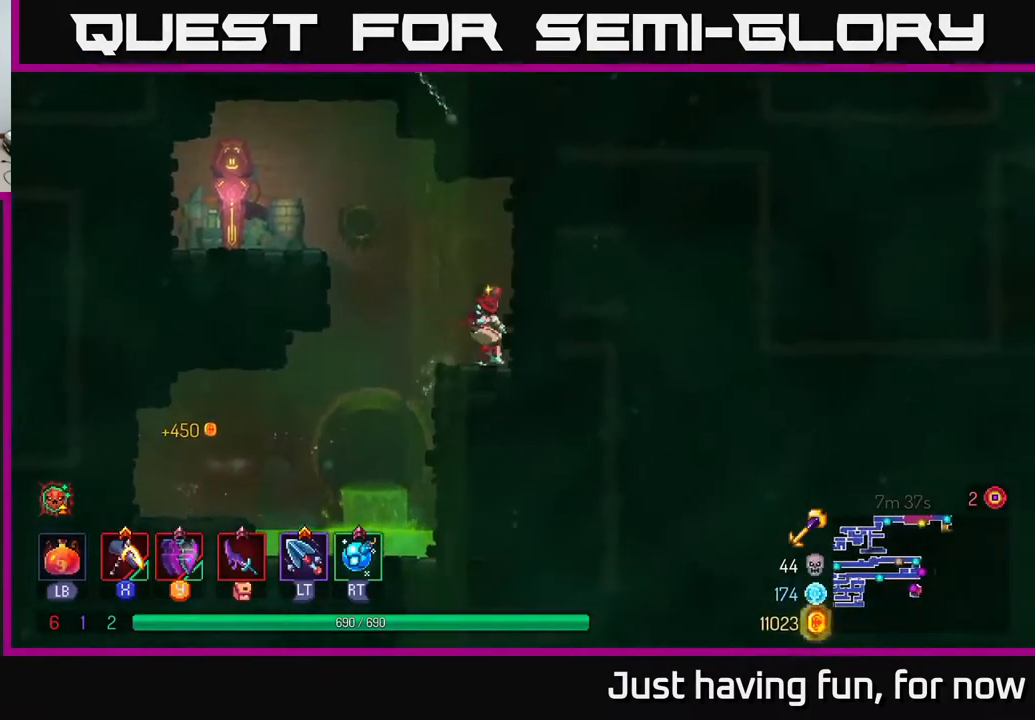
{"dt_ms": 500, "buttons": [], "left_stick": "left", "right_stick": "center", "events": [[34, "A", "down"], [217, "A", "up"]]}
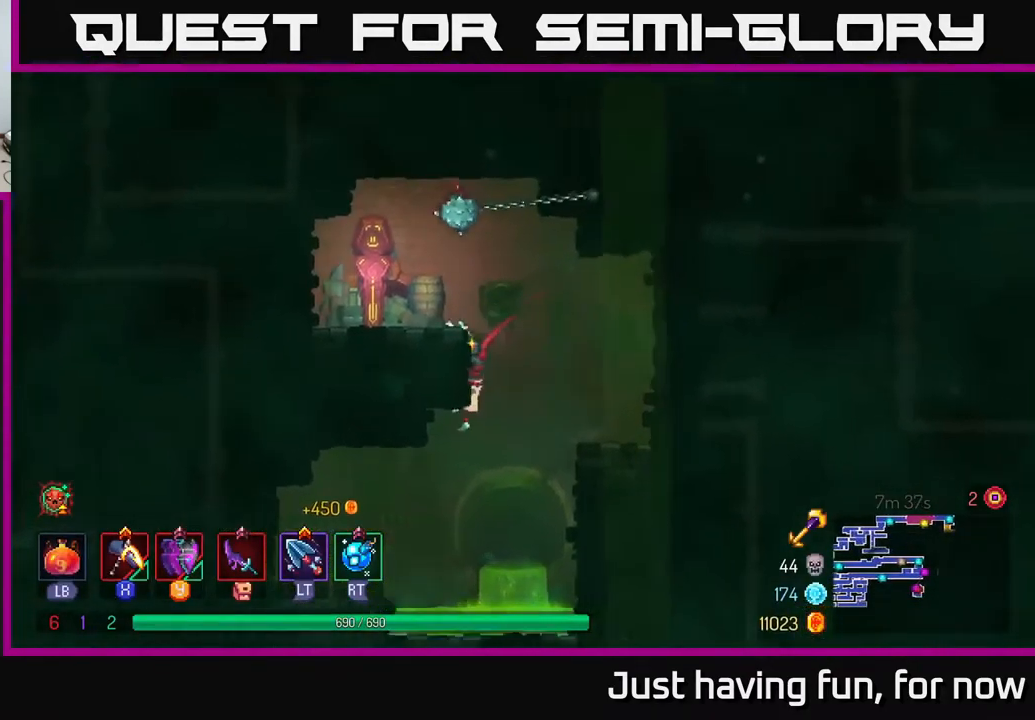
{"dt_ms": 500, "buttons": [], "left_stick": "left", "right_stick": "center", "events": []}
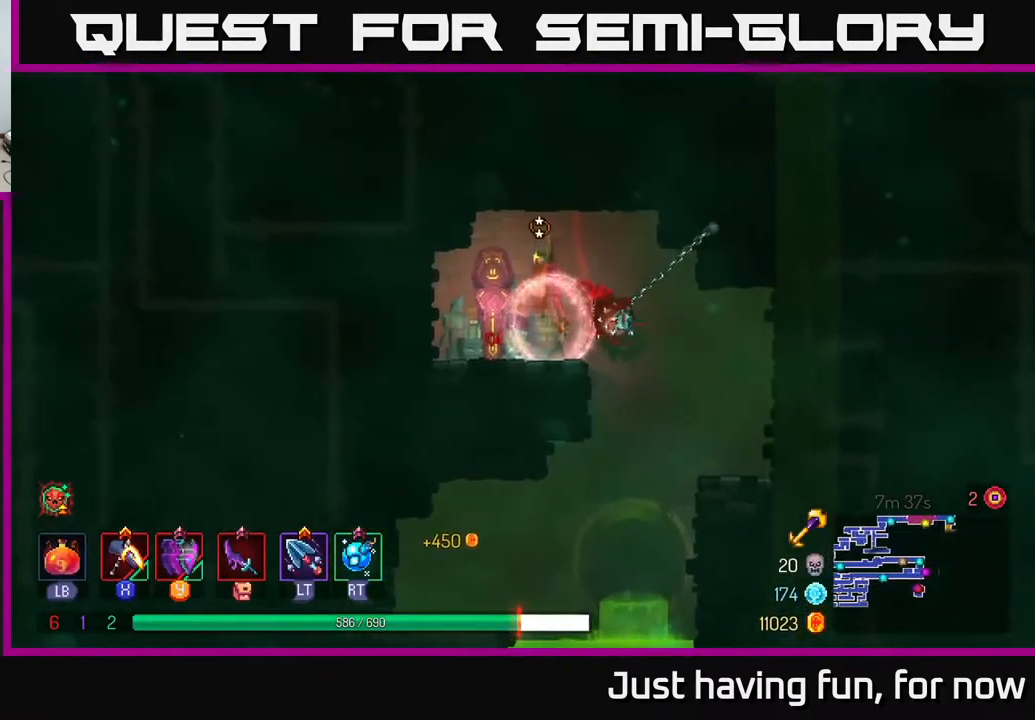
{"dt_ms": 500, "buttons": [], "left_stick": "center", "right_stick": "center", "events": [[234, "left_stick", "center"]]}
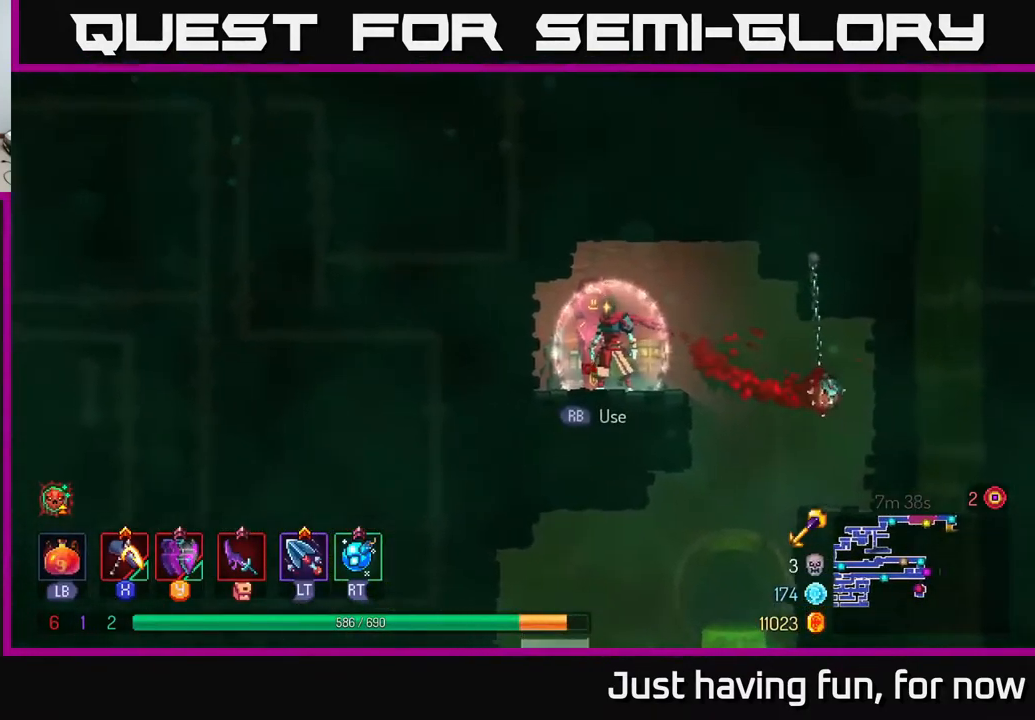
{"dt_ms": 1000, "buttons": [], "left_stick": "center", "right_stick": "center"}
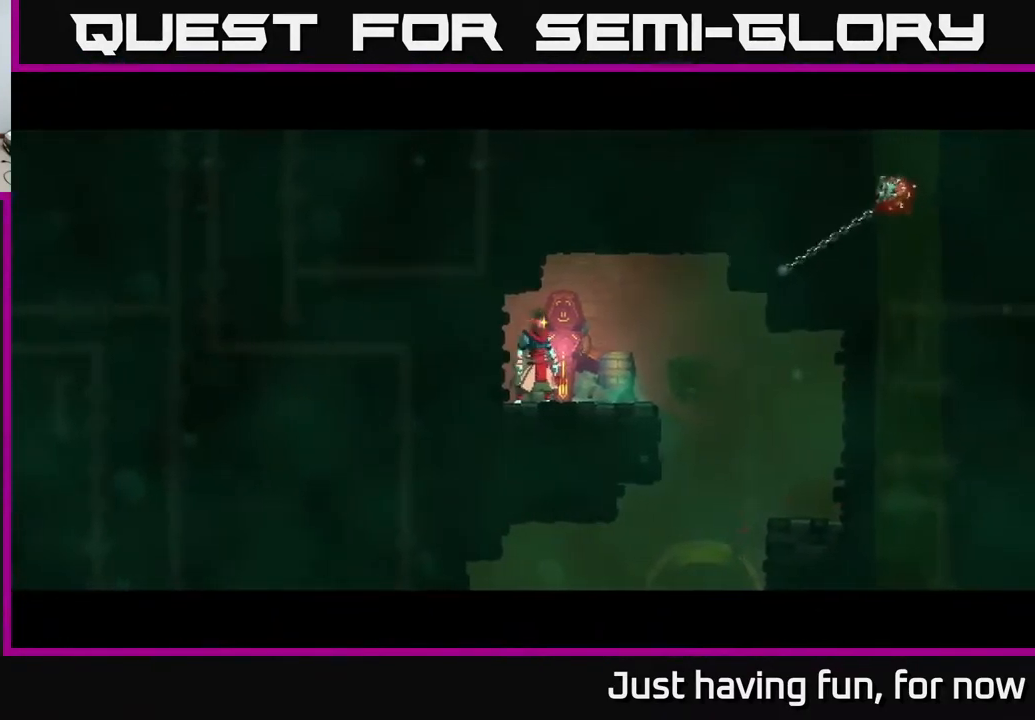
{"dt_ms": 484, "buttons": [], "left_stick": "center", "right_stick": "center", "events": []}
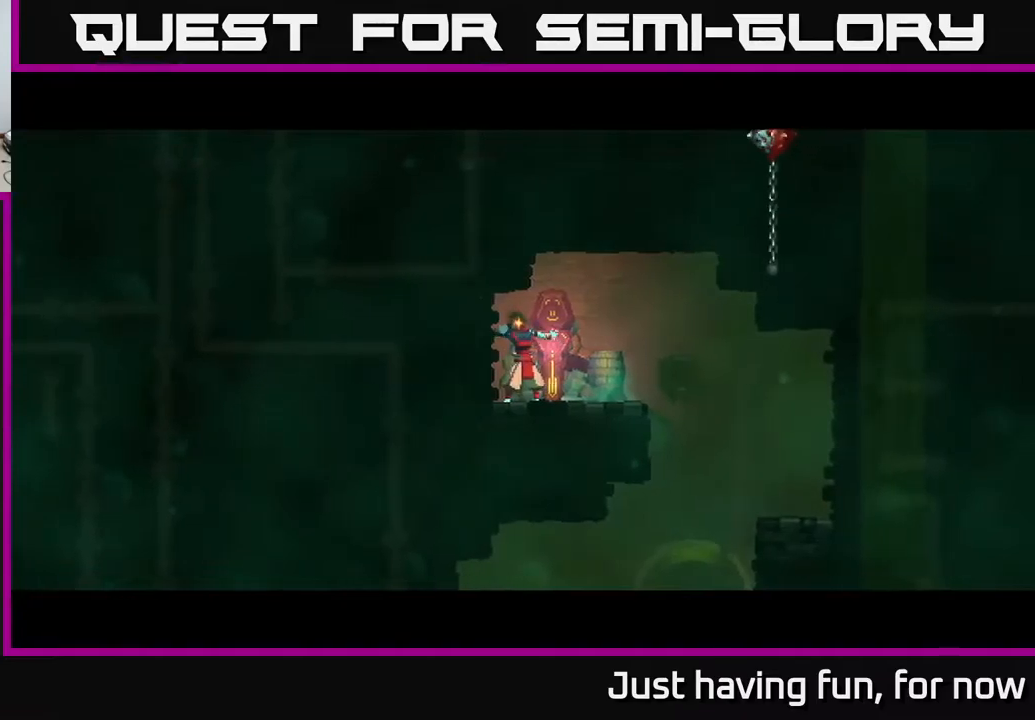
{"dt_ms": 500, "buttons": [], "left_stick": "center", "right_stick": "center", "events": []}
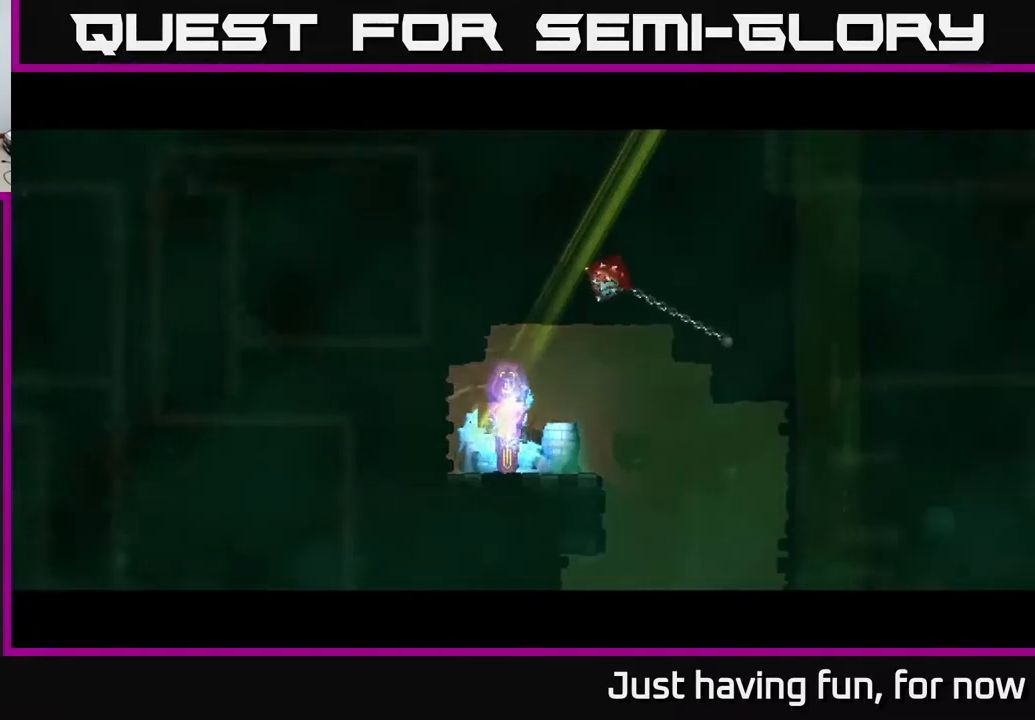
{"dt_ms": 500, "buttons": [], "left_stick": "right", "right_stick": "center", "events": [[417, "left_stick", "right"]]}
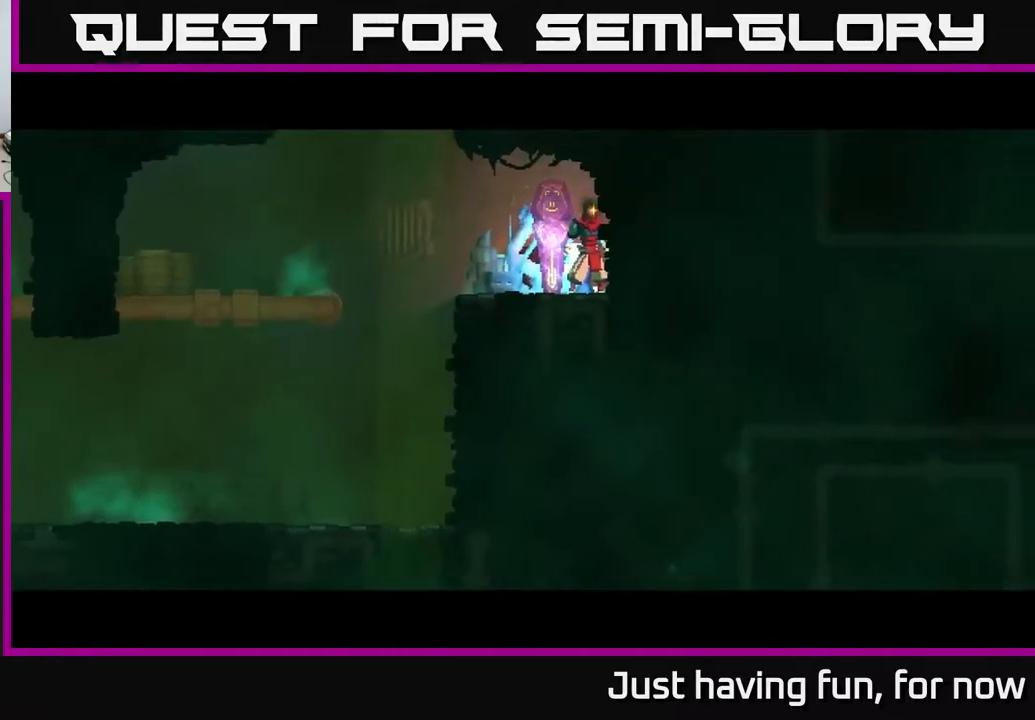
{"dt_ms": 500, "buttons": [], "left_stick": "left", "right_stick": "center", "events": [[283, "left_stick", "left"]]}
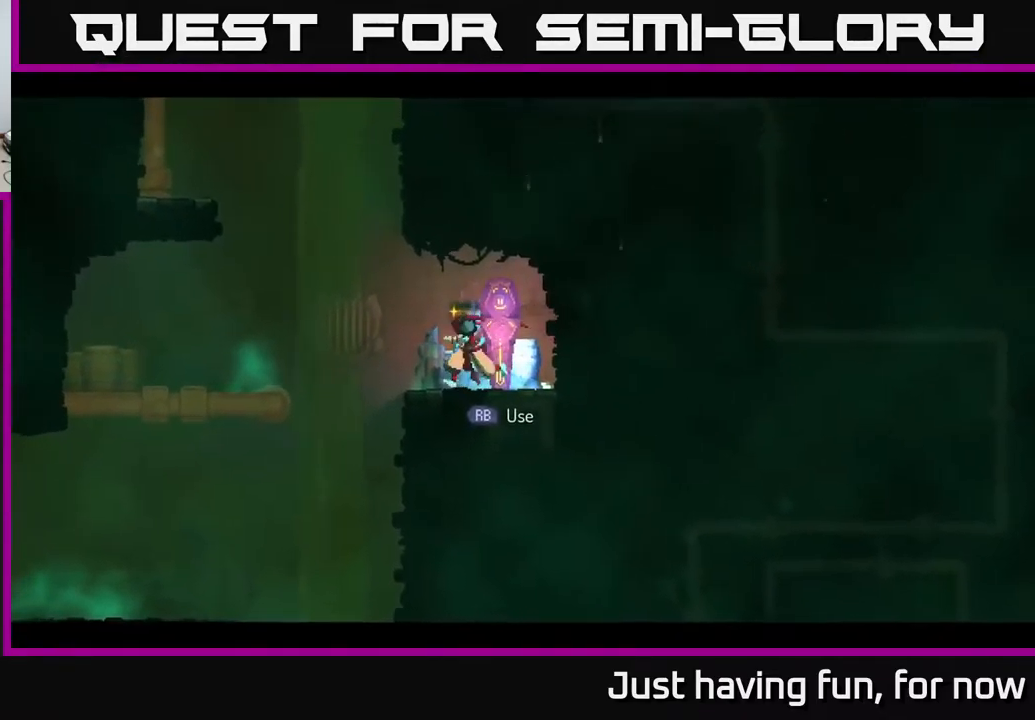
{"dt_ms": 500, "buttons": ["A"], "left_stick": "right", "right_stick": "center", "events": [[183, "A", "down"], [317, "A", "up"], [333, "left_stick", "right"], [400, "A", "down"]]}
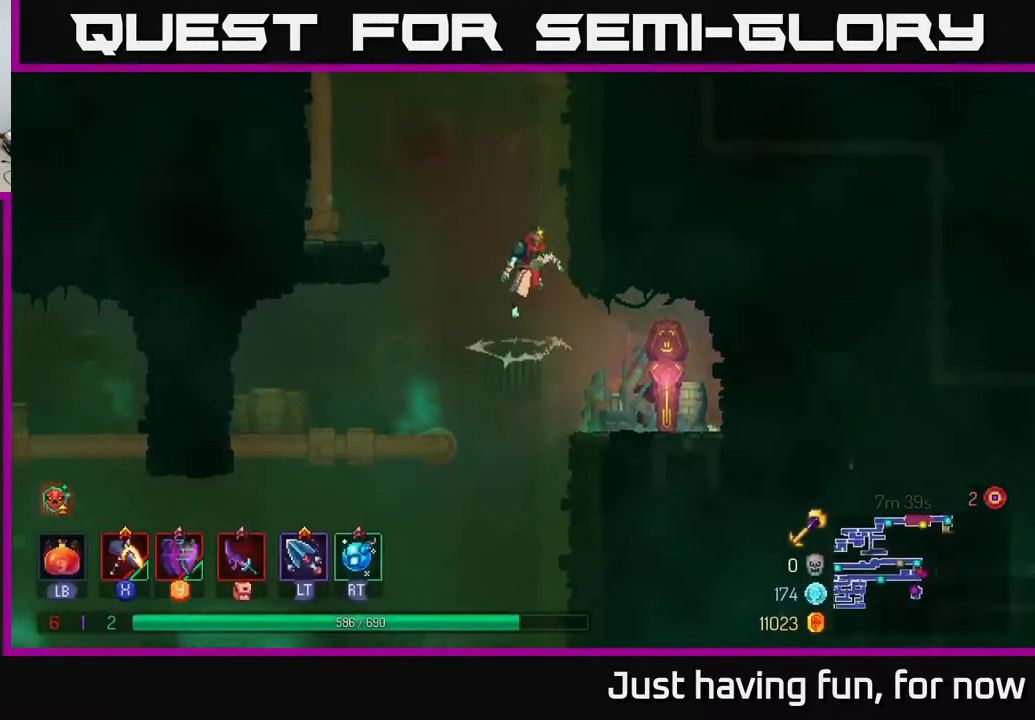
{"dt_ms": 500, "buttons": [], "left_stick": "right", "right_stick": "center", "events": [[117, "A", "up"]]}
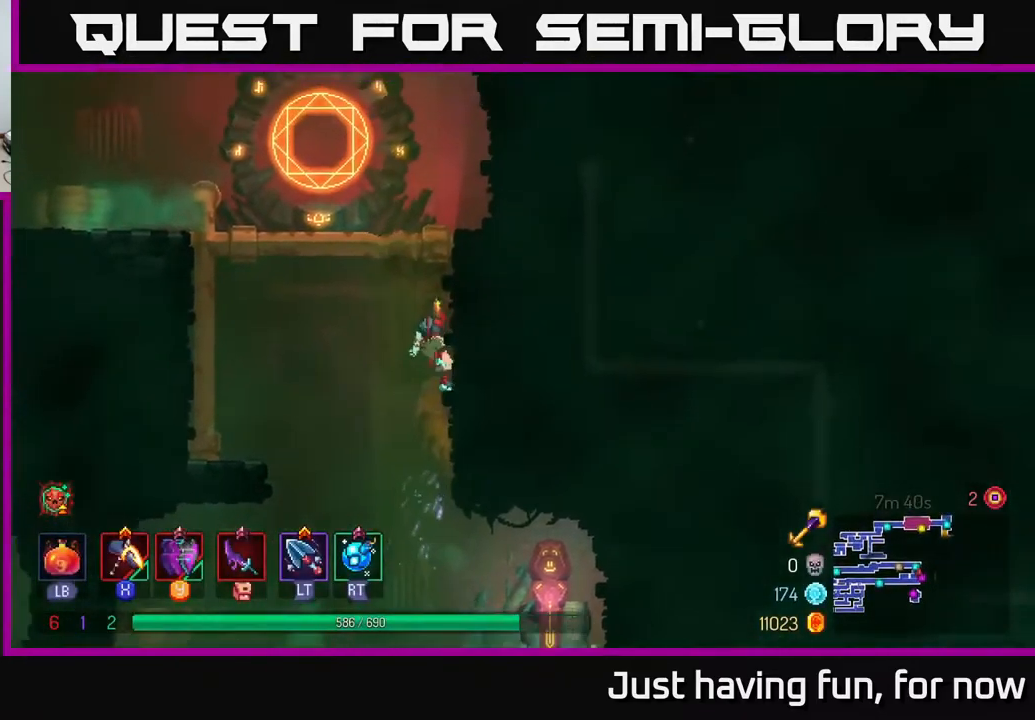
{"dt_ms": 500, "buttons": [], "left_stick": "up", "right_stick": "center", "events": [[83, "A", "down"], [200, "A", "up"], [333, "A", "down"], [400, "A", "up"], [500, "left_stick", "up"]]}
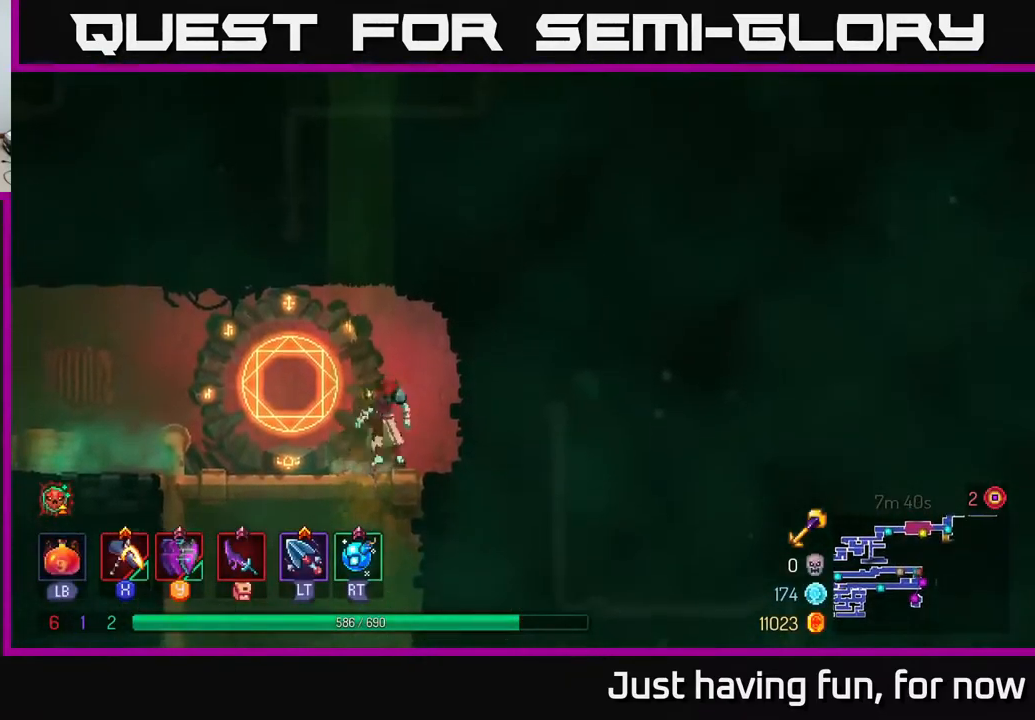
{"dt_ms": 500, "buttons": [], "left_stick": "center", "right_stick": "center", "events": [[33, "left_stick", "left"], [300, "R1", "down"], [317, "left_stick", "center"], [417, "R1", "up"]]}
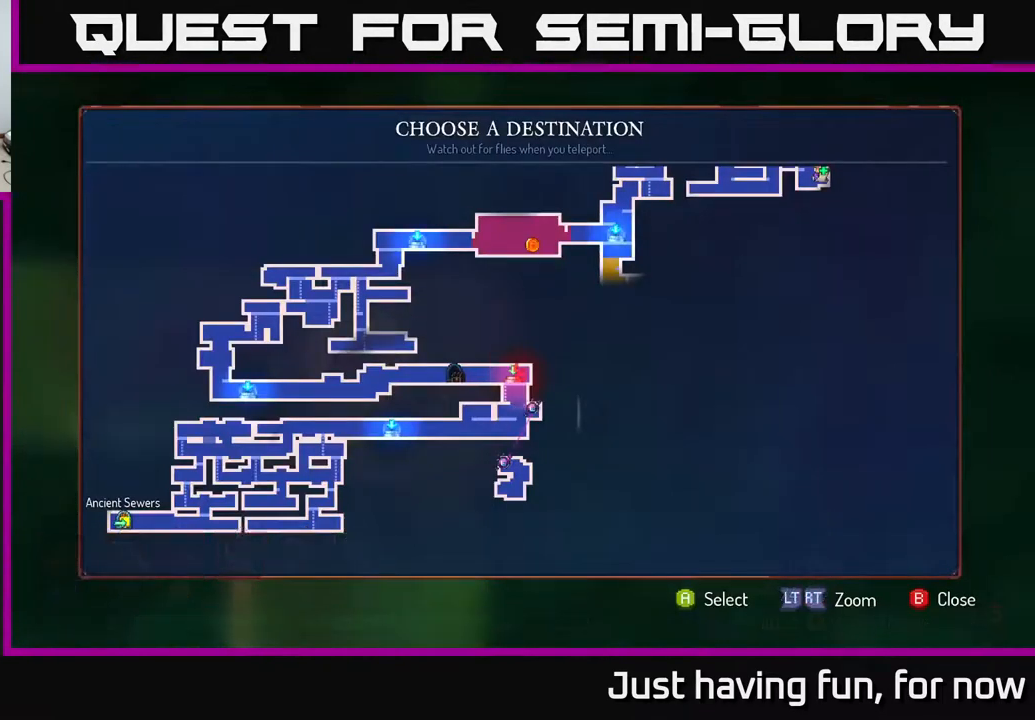
{"dt_ms": 500, "buttons": [], "left_stick": "center", "right_stick": "center", "events": [[167, "left_stick", "right"], [217, "left_stick", "up-right"], [350, "left_stick", "center"]]}
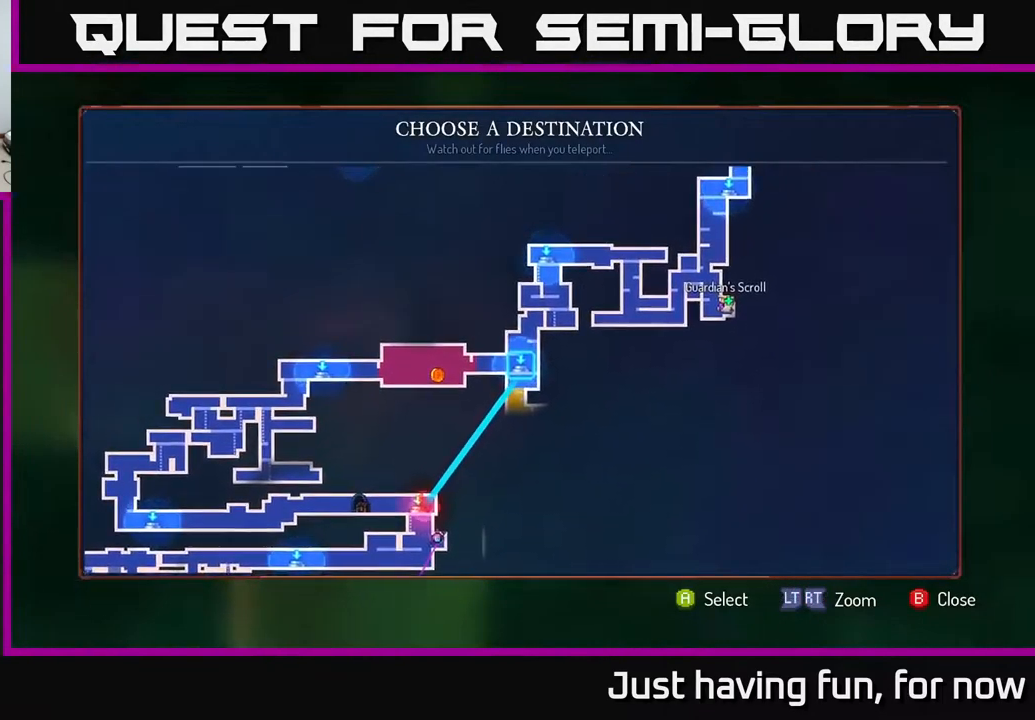
{"dt_ms": 500, "buttons": [], "left_stick": "center", "right_stick": "center", "events": [[183, "A", "down"], [267, "A", "up"]]}
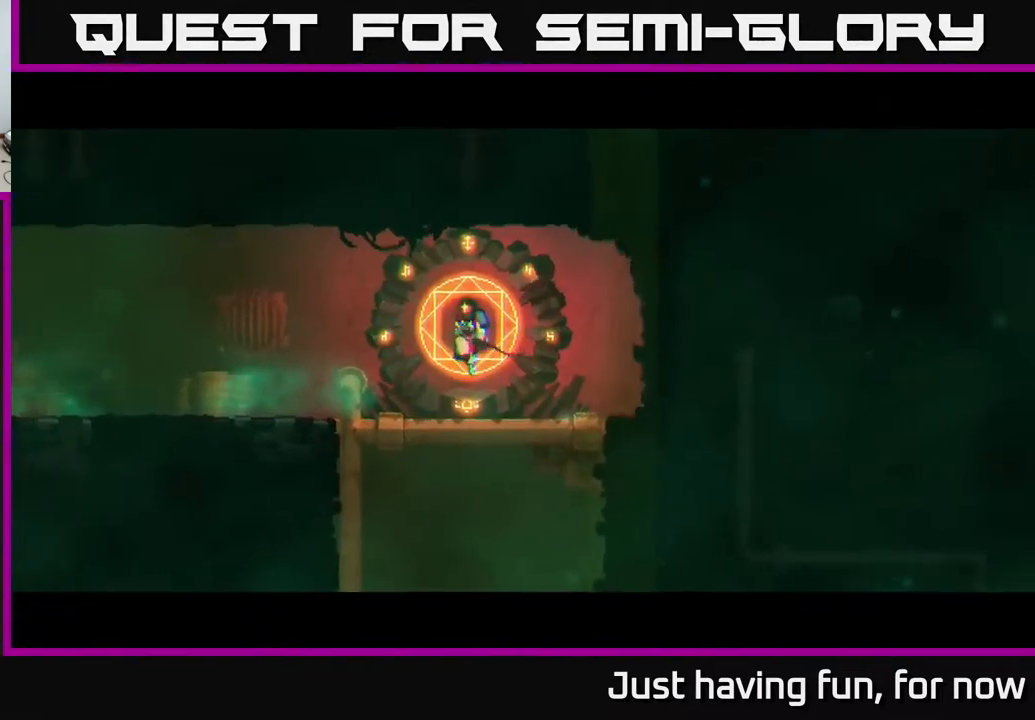
{"dt_ms": 500, "buttons": [], "left_stick": "center", "right_stick": "center", "events": []}
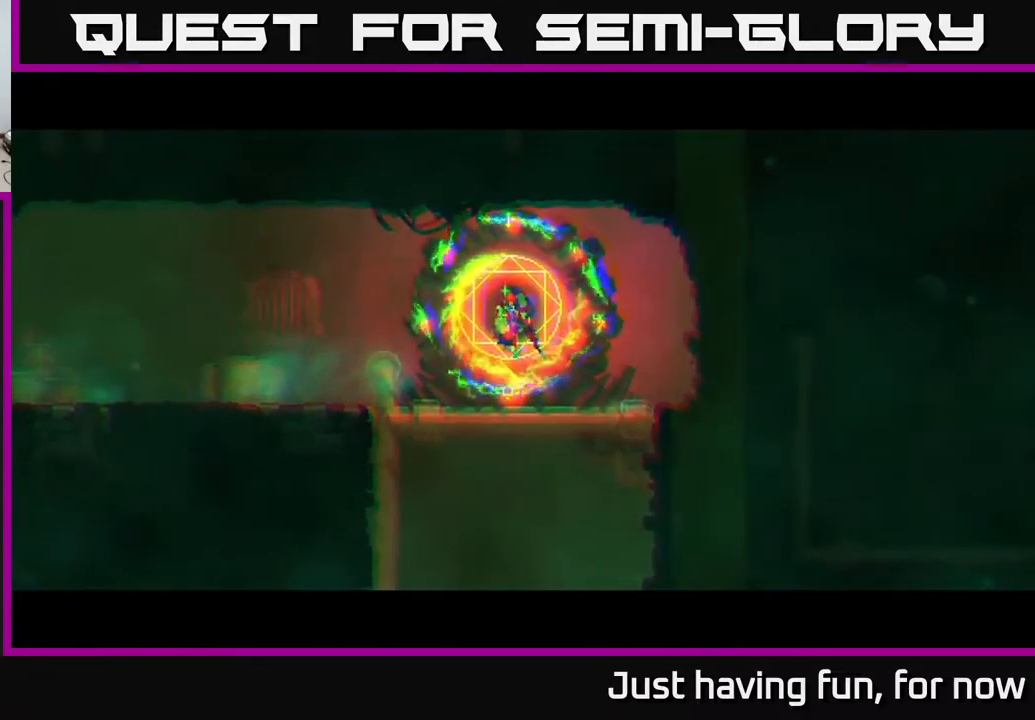
{"dt_ms": 500, "buttons": [], "left_stick": "center", "right_stick": "center", "events": []}